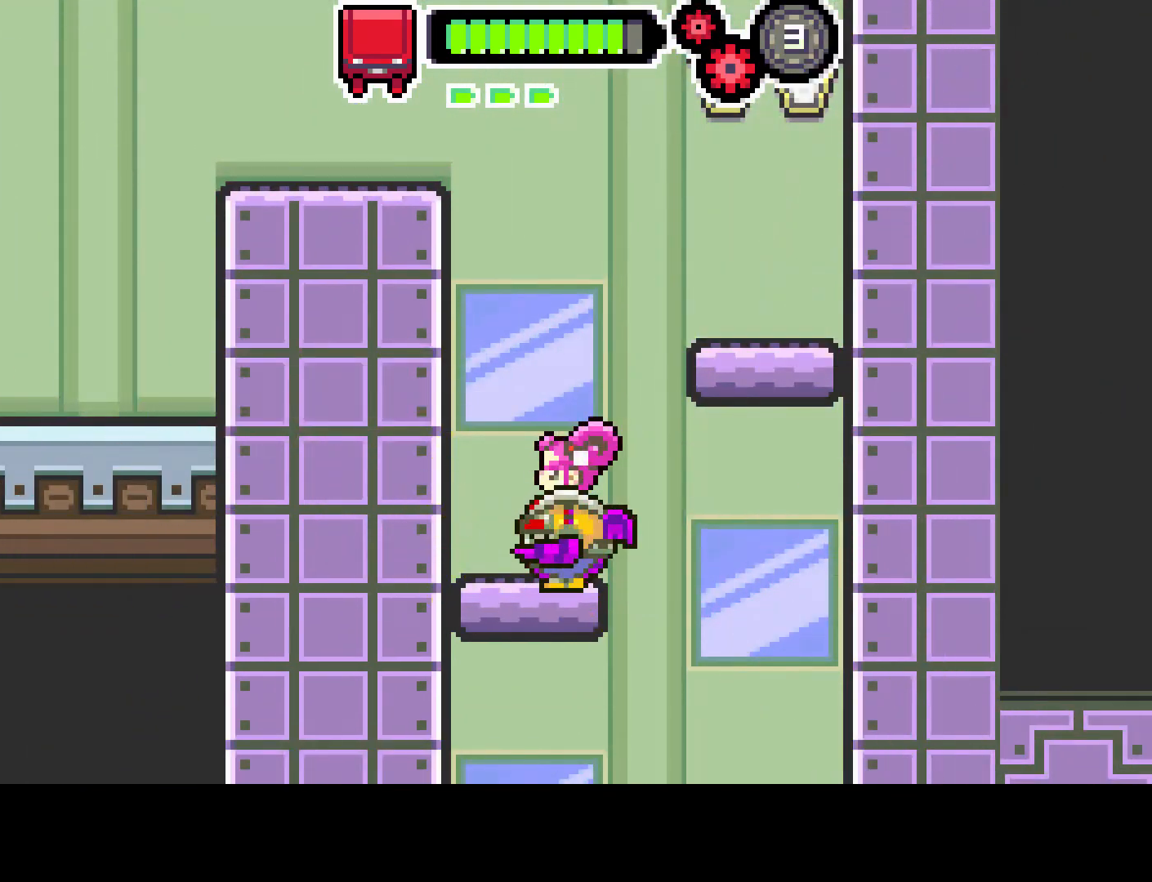
Gameplay with a controller (PlayStation layout); each line is a JSON object with the inputs held at the frame after it. "events" lists button and stick changes between this image and that frame as [ms after this image, input, new state], when the widget could be followed in between. Not read: L3 R3.
{"buttons": [], "left_stick": "center", "right_stick": "center", "events": [[50, "CIRCLE", "down"], [450, "CIRCLE", "up"], [450, "DPAD_RIGHT", "up"]]}
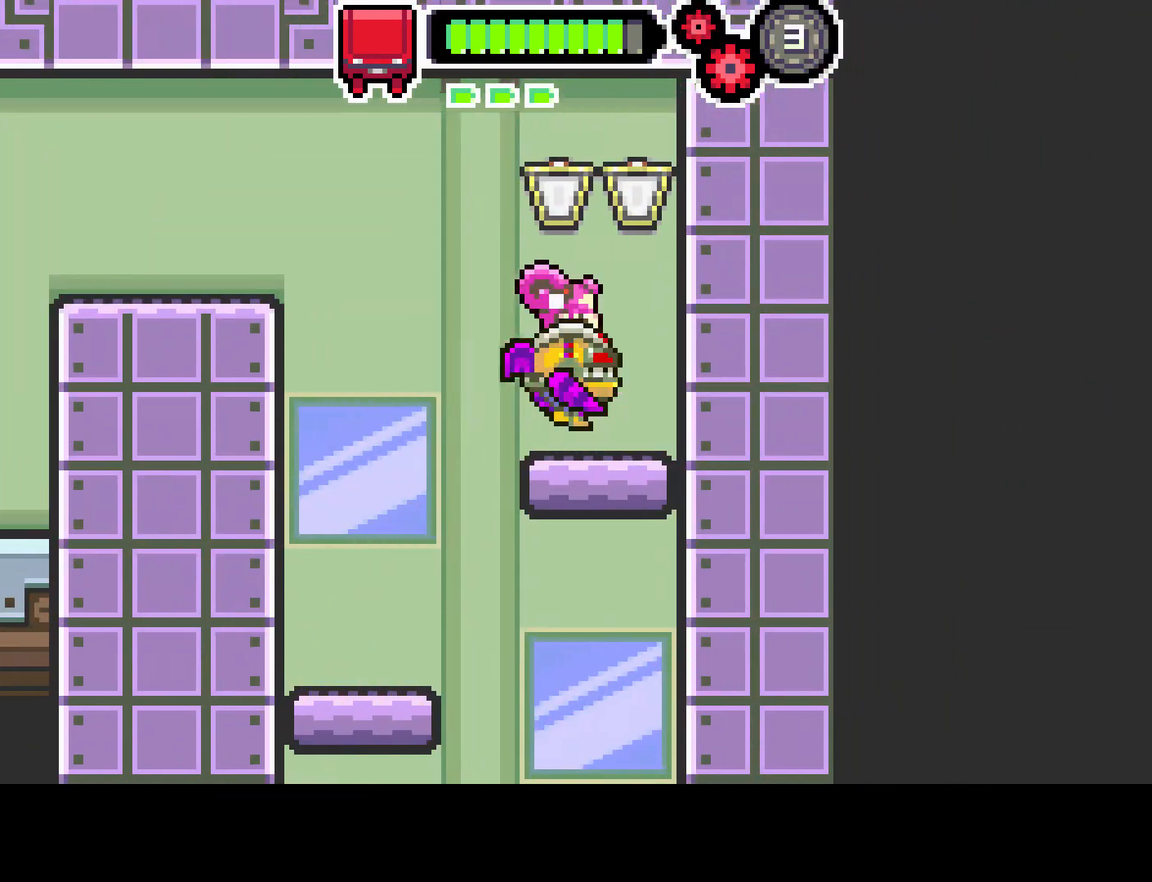
{"buttons": ["R1", "DPAD_UP"], "left_stick": "center", "right_stick": "center", "events": [[17, "DPAD_UP", "down"], [150, "R1", "down"]]}
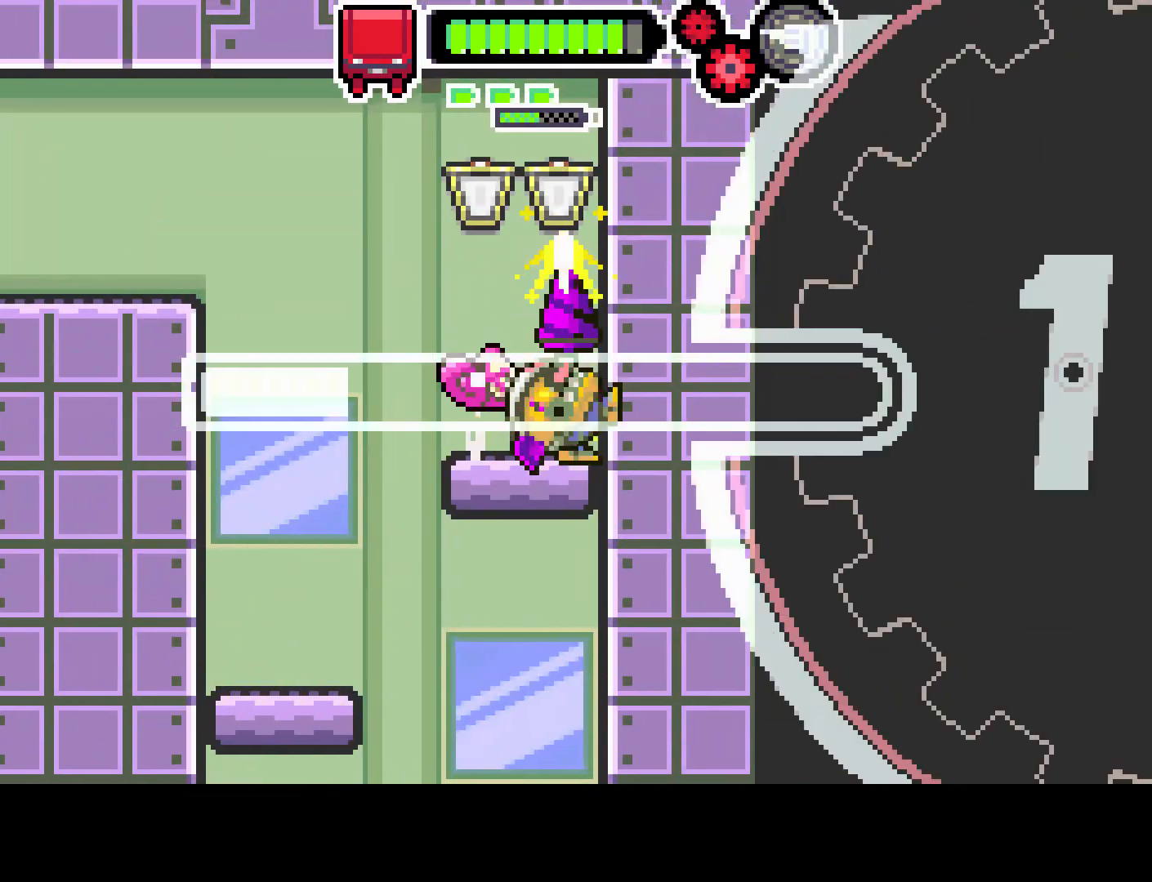
{"buttons": ["DPAD_LEFT"], "left_stick": "center", "right_stick": "center", "events": [[167, "R1", "up"], [200, "DPAD_UP", "up"], [433, "DPAD_LEFT", "down"]]}
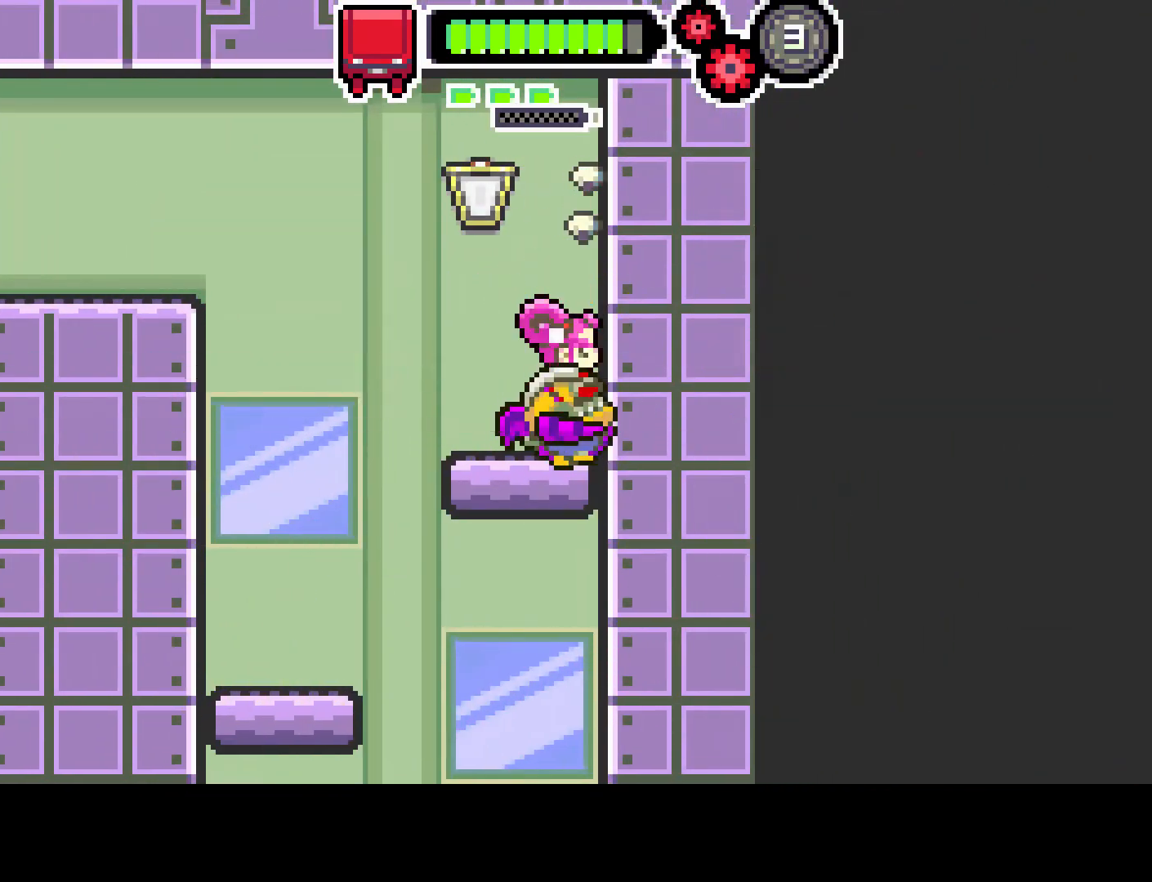
{"buttons": ["R1", "DPAD_UP"], "left_stick": "center", "right_stick": "center", "events": [[100, "DPAD_LEFT", "up"], [150, "DPAD_UP", "down"], [217, "R1", "down"]]}